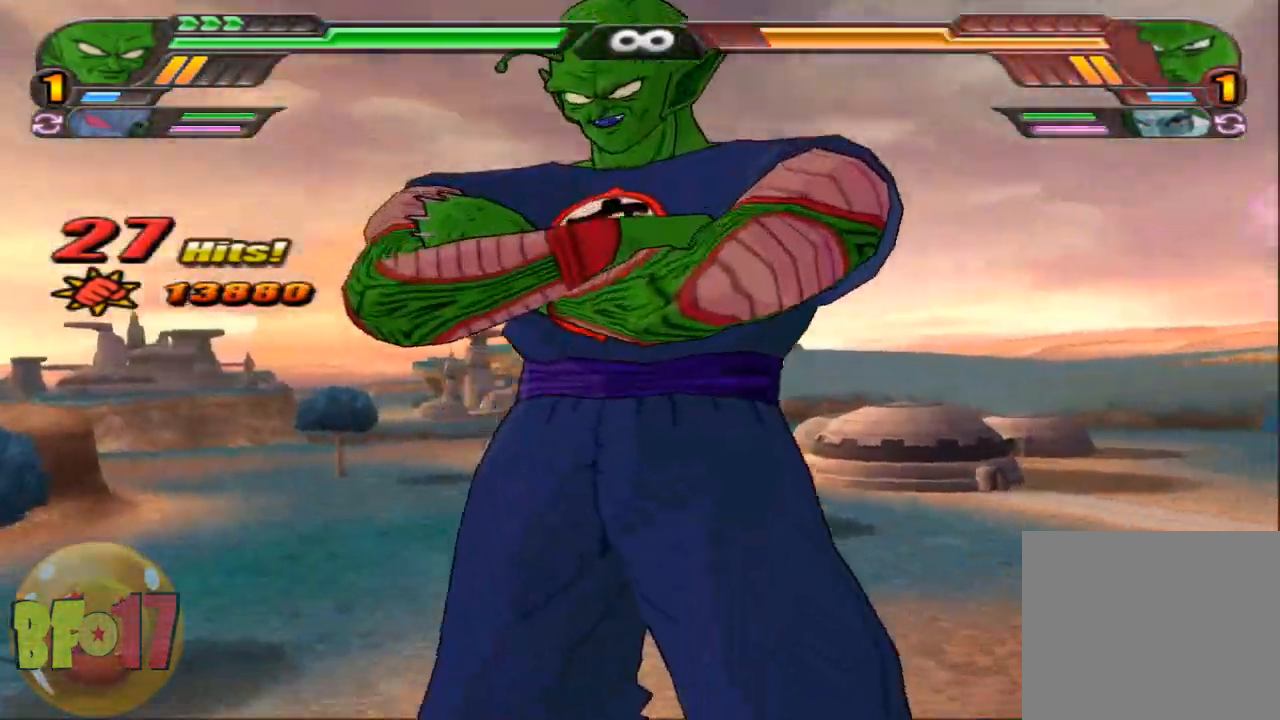
Gameplay with a controller (PlayStation layout); each line is a JSON object with the inputs held at the frame after it. "events" lists button and stick changes between this image and that frame as [ms after this image, input, new state], when the widget could be followed in between.
{"buttons": [], "left_stick": "center", "right_stick": "up", "events": [[34, "right_stick", "center"], [134, "right_stick", "up"], [234, "right_stick", "center"], [301, "right_stick", "up"], [434, "right_stick", "center"], [501, "right_stick", "up"]]}
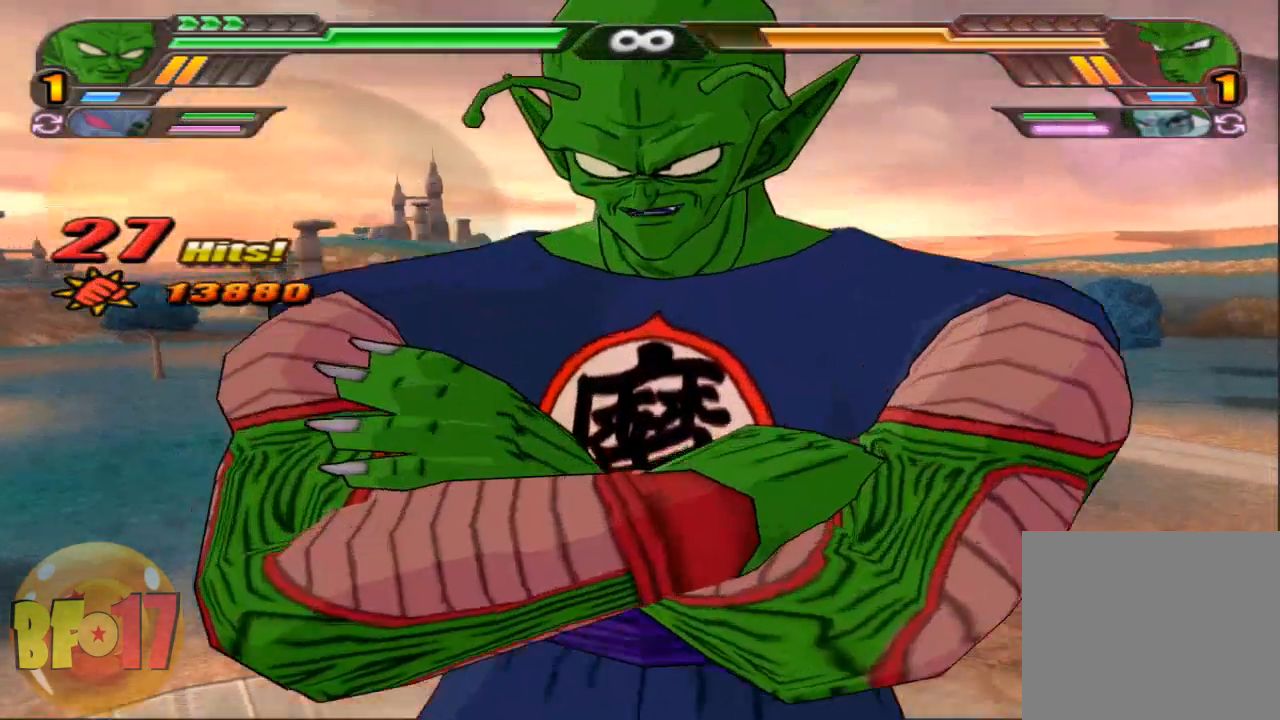
{"buttons": [], "left_stick": "center", "right_stick": "center", "events": [[133, "right_stick", "center"], [200, "right_stick", "up"], [500, "right_stick", "center"]]}
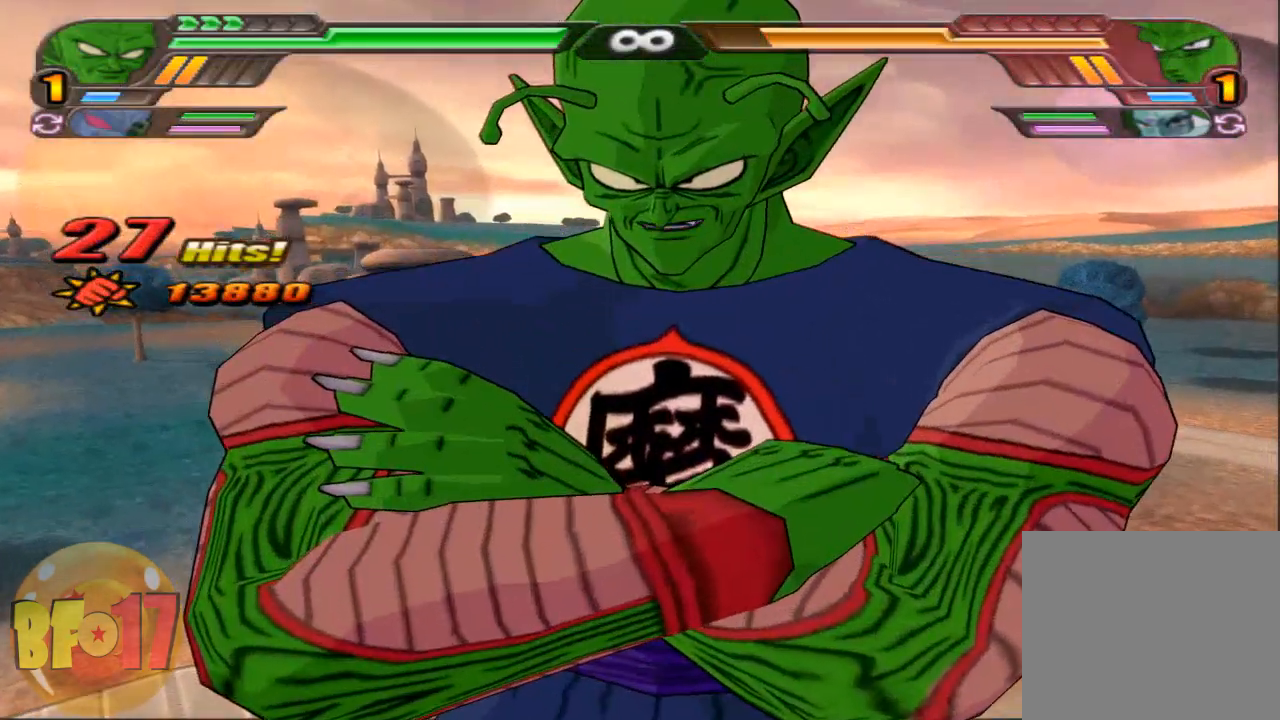
{"buttons": [], "left_stick": "center", "right_stick": "up", "events": [[67, "right_stick", "up"], [201, "right_stick", "center"], [267, "right_stick", "up"], [367, "right_stick", "center"], [434, "right_stick", "up"]]}
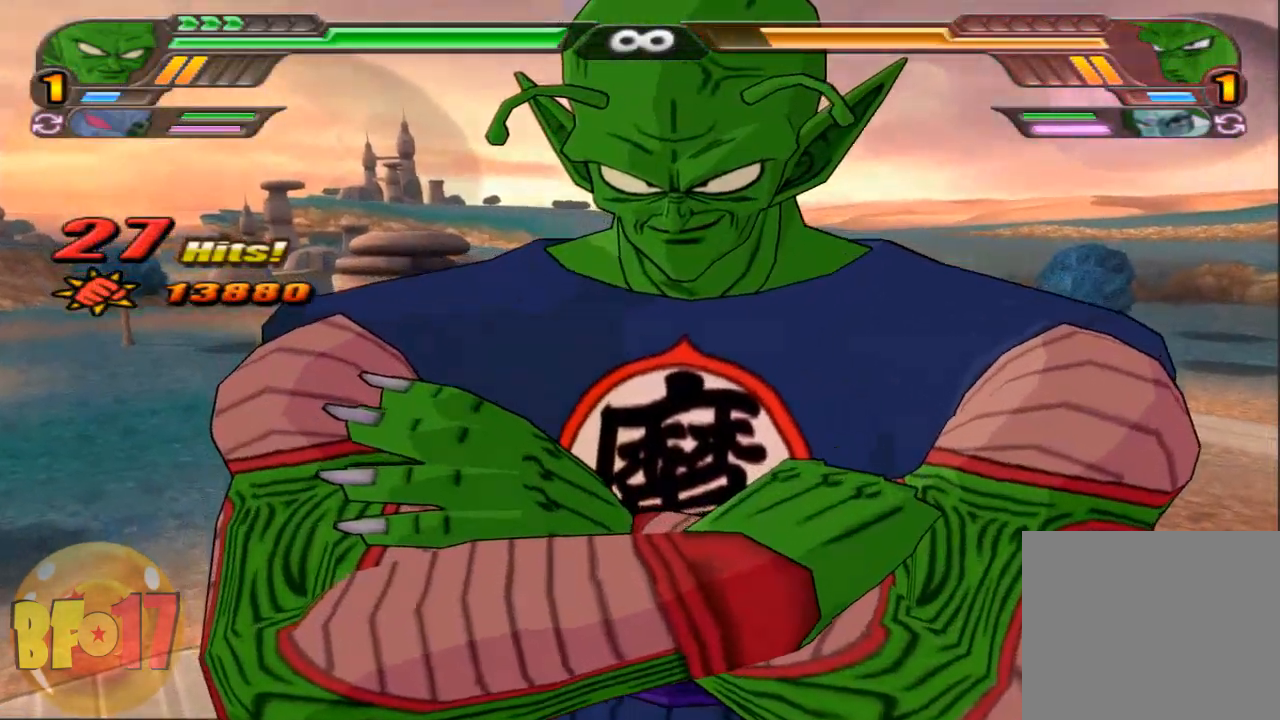
{"buttons": [], "left_stick": "center", "right_stick": "up", "events": [[67, "right_stick", "center"], [133, "right_stick", "up"], [234, "right_stick", "center"], [300, "right_stick", "up"], [400, "right_stick", "center"], [467, "right_stick", "up"]]}
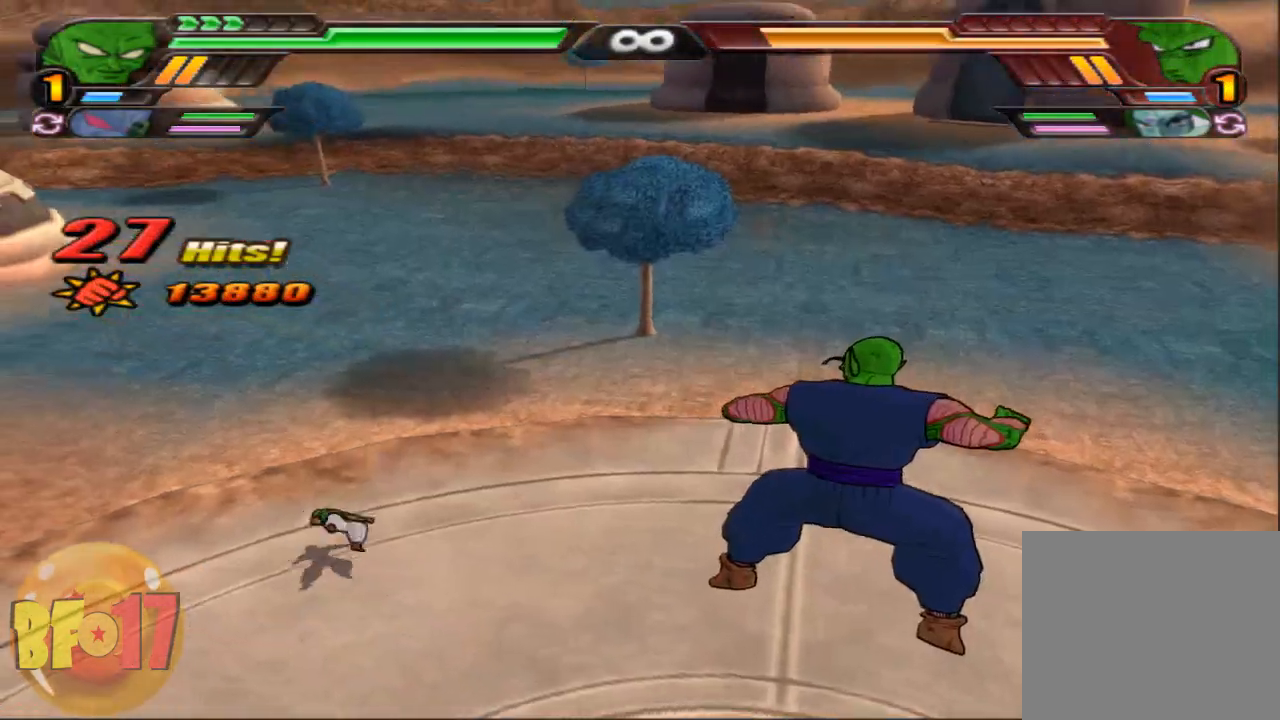
{"buttons": [], "left_stick": "center", "right_stick": "center", "events": [[67, "right_stick", "center"]]}
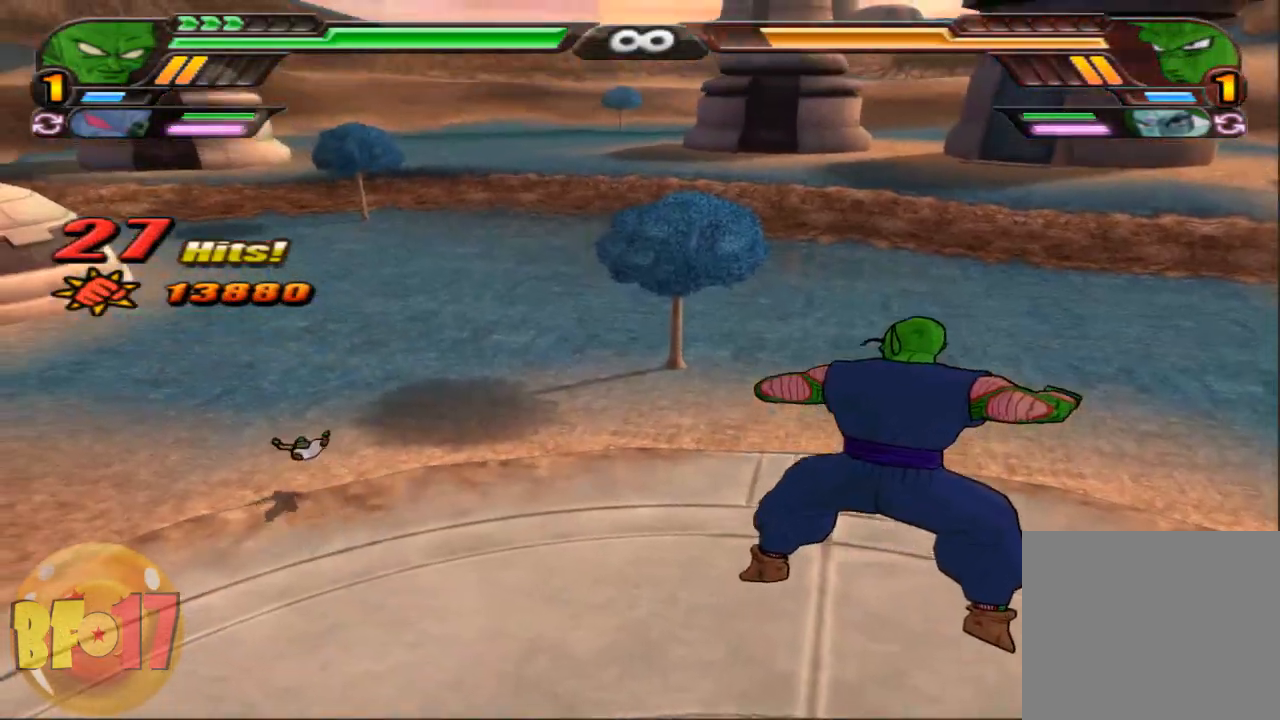
{"buttons": ["CROSS", "L2"], "left_stick": "center", "right_stick": "center", "events": [[233, "L2", "down"], [400, "R1", "down"], [467, "R1", "up"], [500, "CROSS", "down"]]}
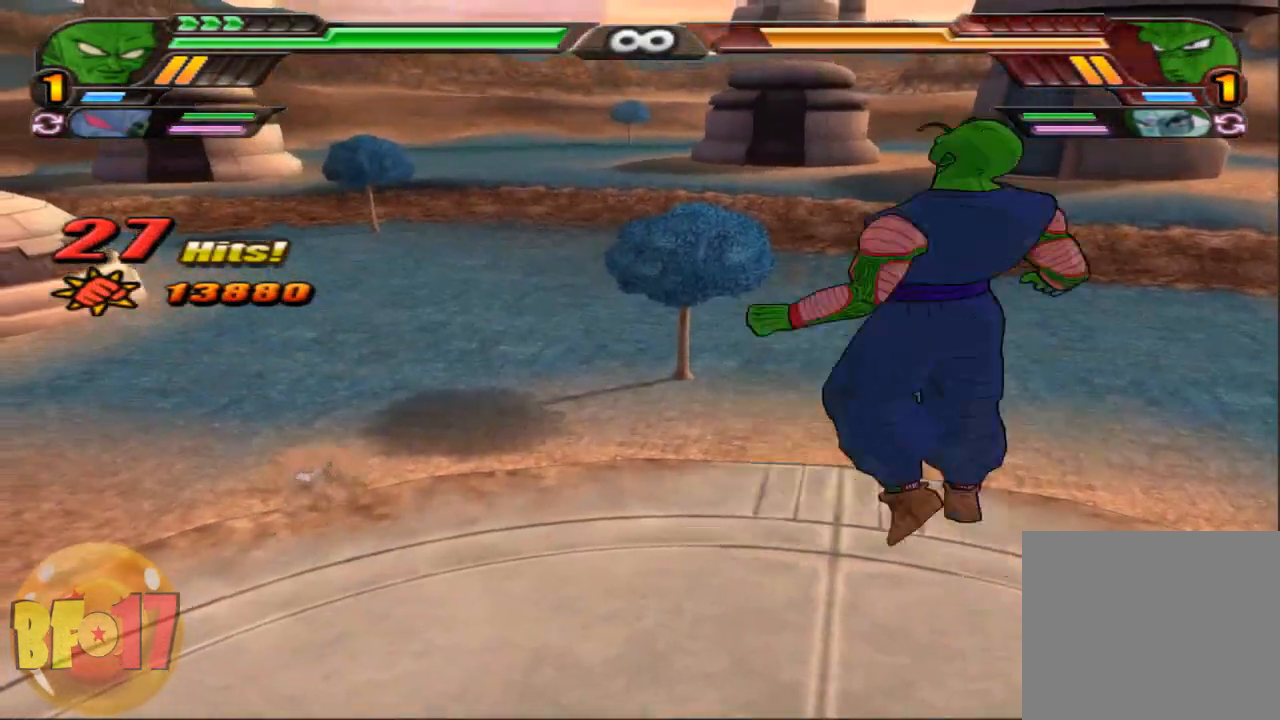
{"buttons": ["SQUARE"], "left_stick": "left", "right_stick": "center", "events": [[34, "left_stick", "left"], [67, "L2", "up"], [101, "CROSS", "up"], [167, "SQUARE", "down"]]}
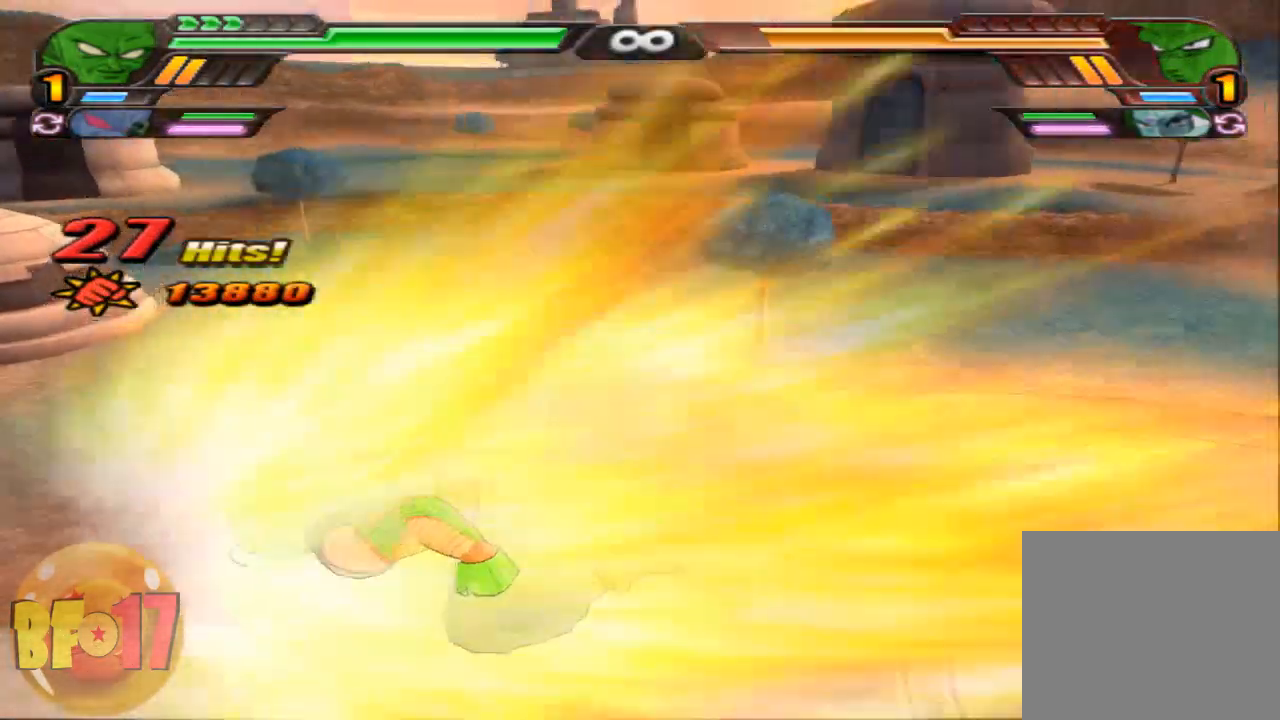
{"buttons": ["L2"], "left_stick": "center", "right_stick": "center", "events": [[267, "left_stick", "center"], [300, "SQUARE", "up"], [334, "L2", "down"]]}
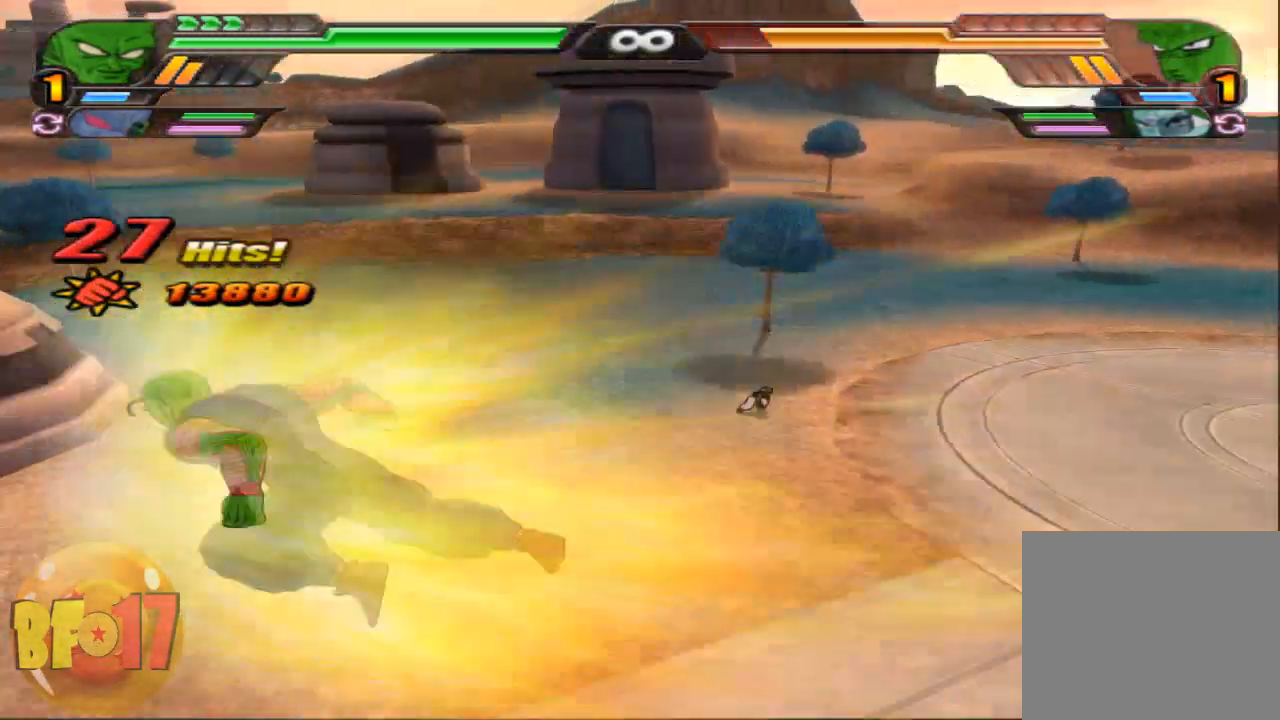
{"buttons": ["SQUARE"], "left_stick": "left", "right_stick": "center", "events": [[67, "CROSS", "down"], [67, "L2", "up"], [134, "left_stick", "left"], [167, "CROSS", "up"], [234, "SQUARE", "down"]]}
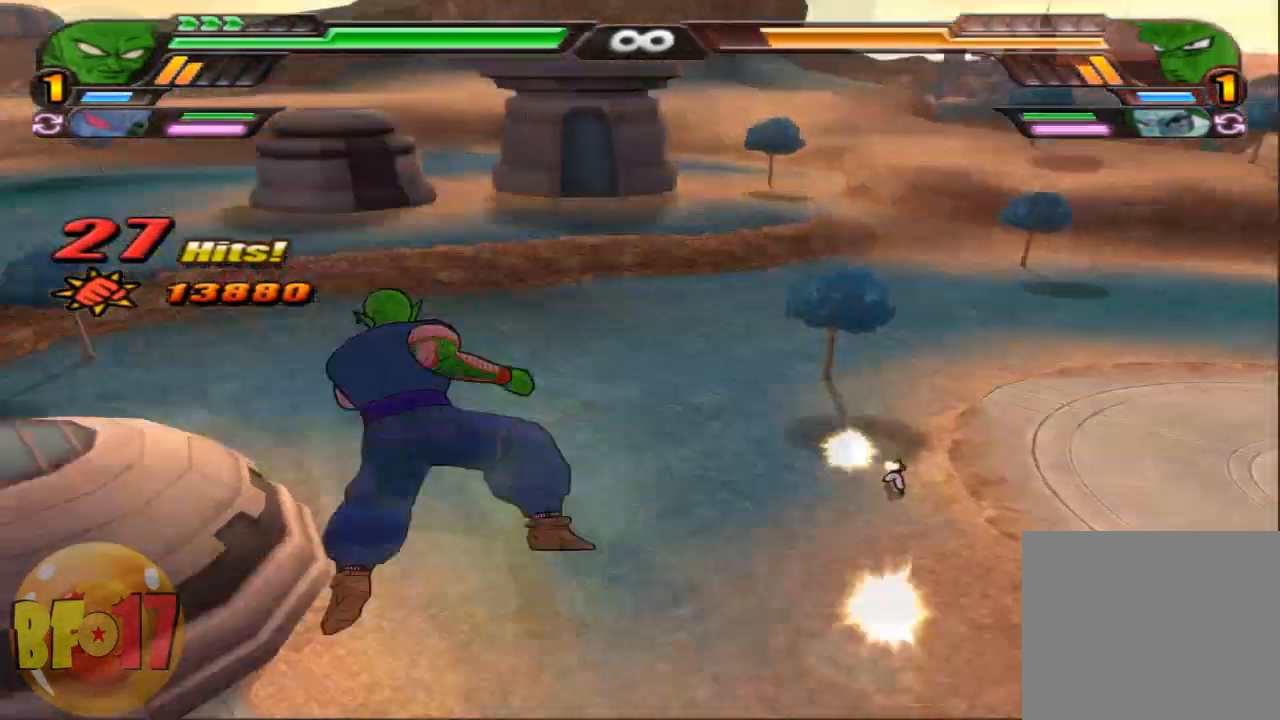
{"buttons": [], "left_stick": "up", "right_stick": "center", "events": [[234, "SQUARE", "up"], [234, "left_stick", "up"]]}
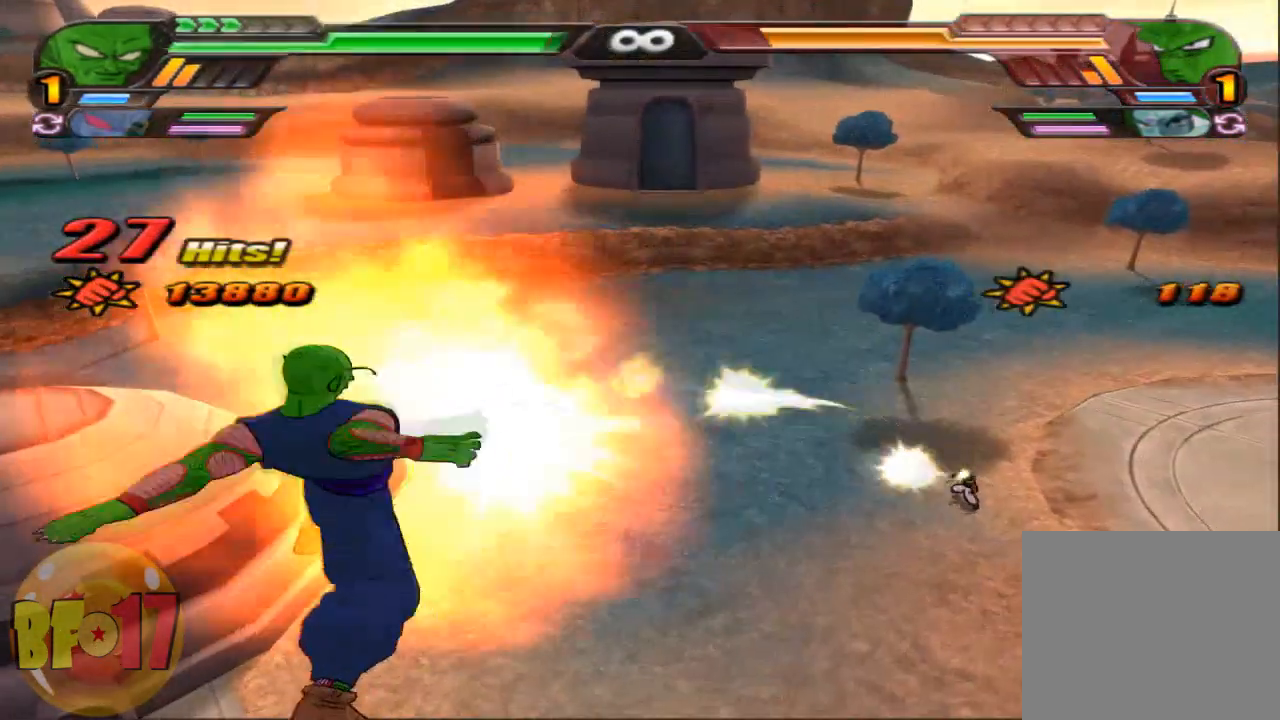
{"buttons": ["CIRCLE"], "left_stick": "up-right", "right_stick": "center", "events": [[34, "left_stick", "center"], [234, "CIRCLE", "down"], [301, "left_stick", "left"], [468, "left_stick", "up-right"]]}
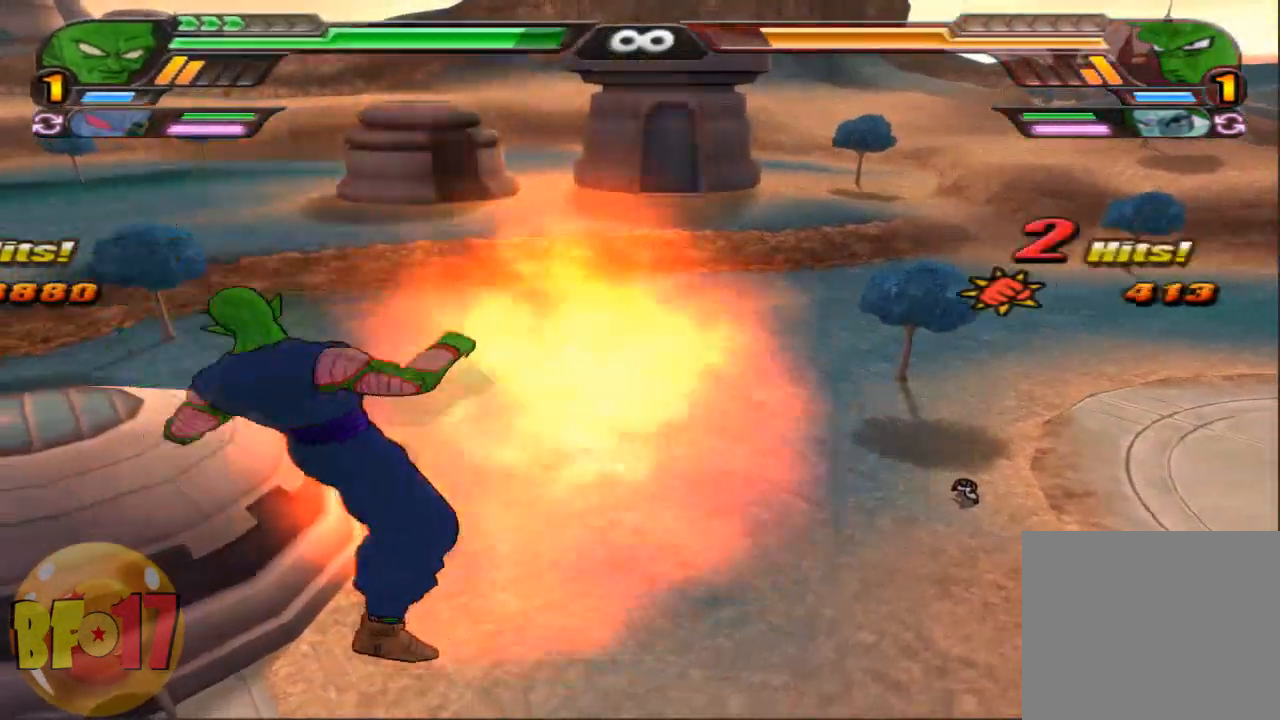
{"buttons": [], "left_stick": "center", "right_stick": "center", "events": [[33, "left_stick", "left"], [167, "left_stick", "right"], [234, "CIRCLE", "up"], [234, "left_stick", "center"]]}
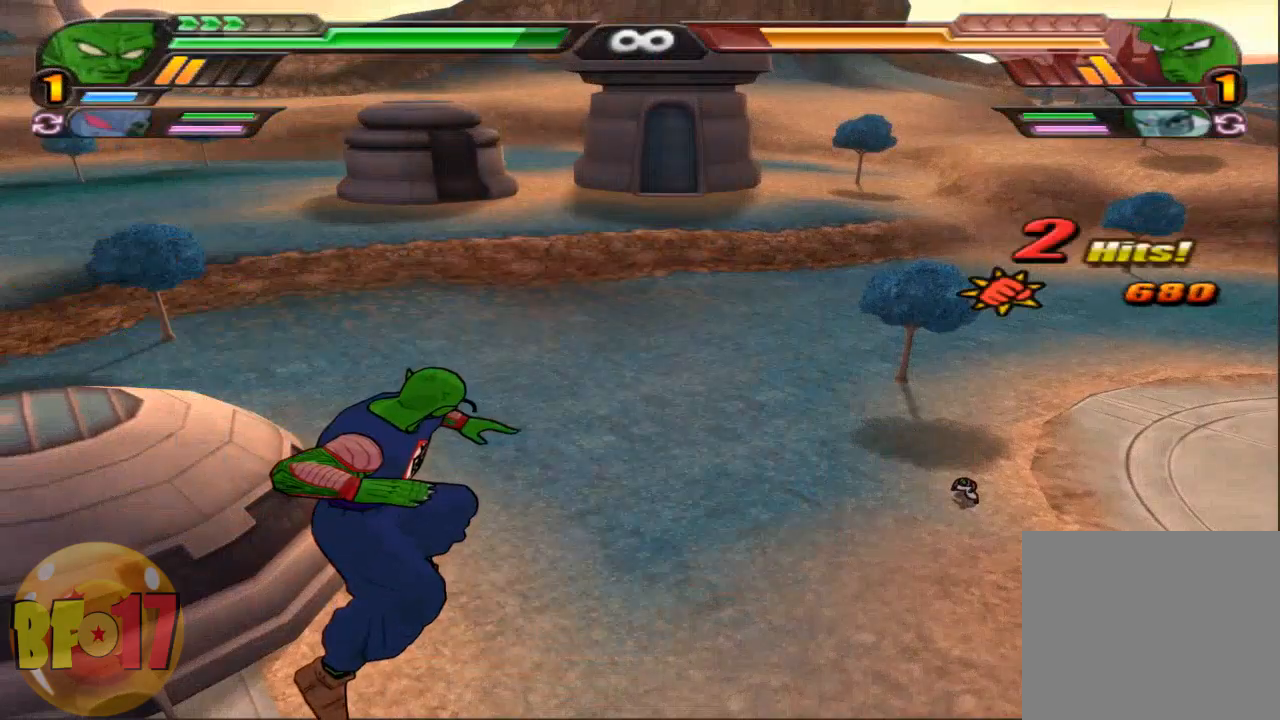
{"buttons": [], "left_stick": "left", "right_stick": "center", "events": [[134, "L2", "down"], [367, "CROSS", "down"], [434, "L2", "up"], [468, "CROSS", "up"], [468, "left_stick", "left"]]}
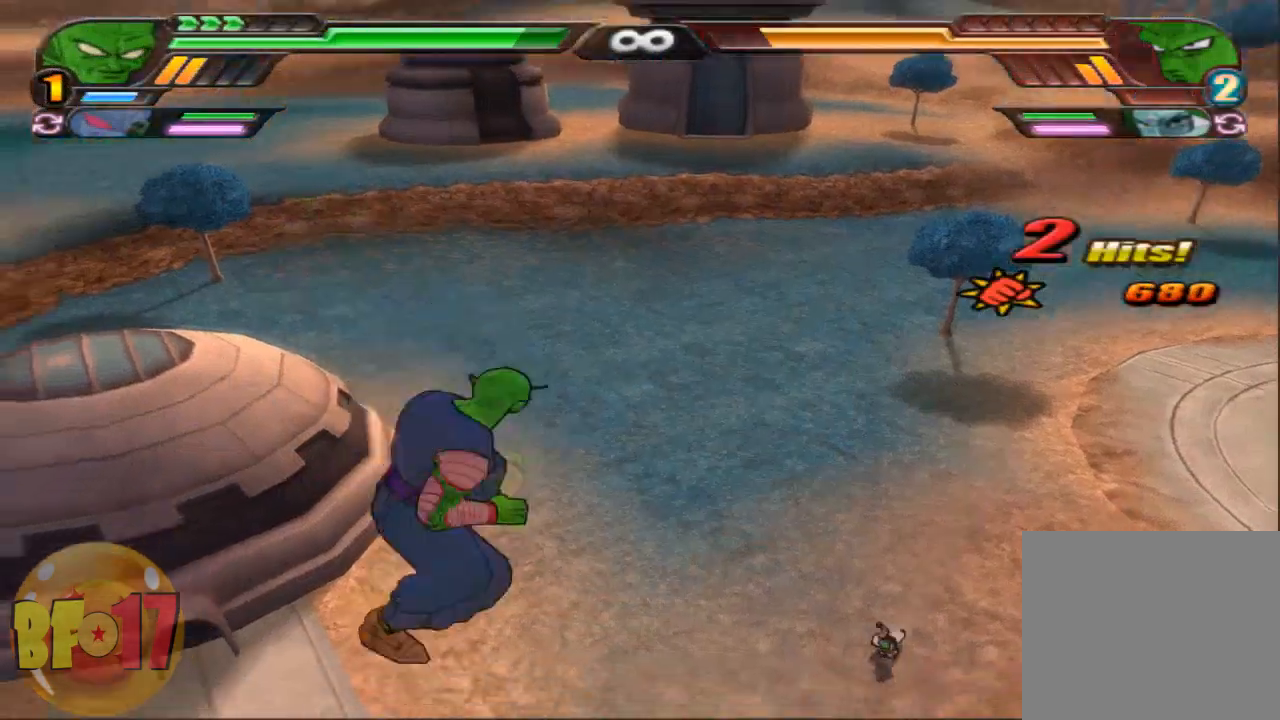
{"buttons": [], "left_stick": "center", "right_stick": "center", "events": [[33, "SQUARE", "down"], [334, "SQUARE", "up"], [400, "left_stick", "center"]]}
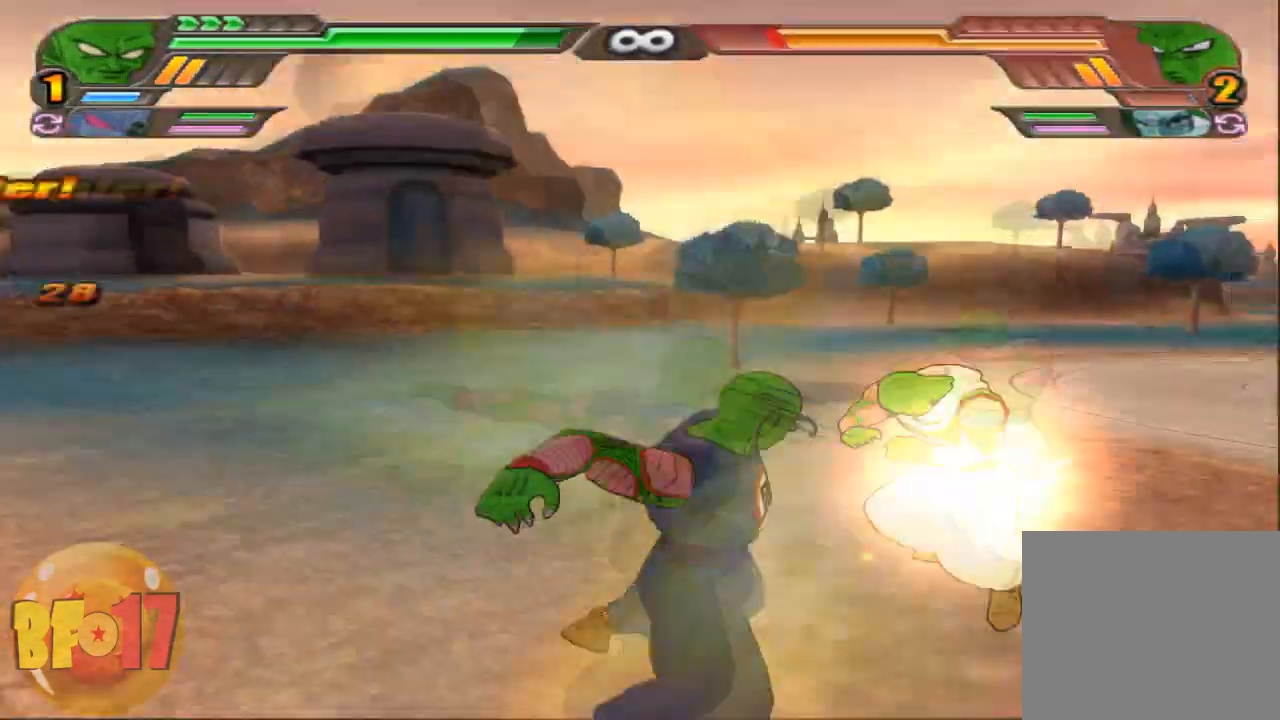
{"buttons": ["SQUARE"], "left_stick": "center", "right_stick": "center", "events": [[301, "SQUARE", "down"], [434, "SQUARE", "up"], [501, "SQUARE", "down"]]}
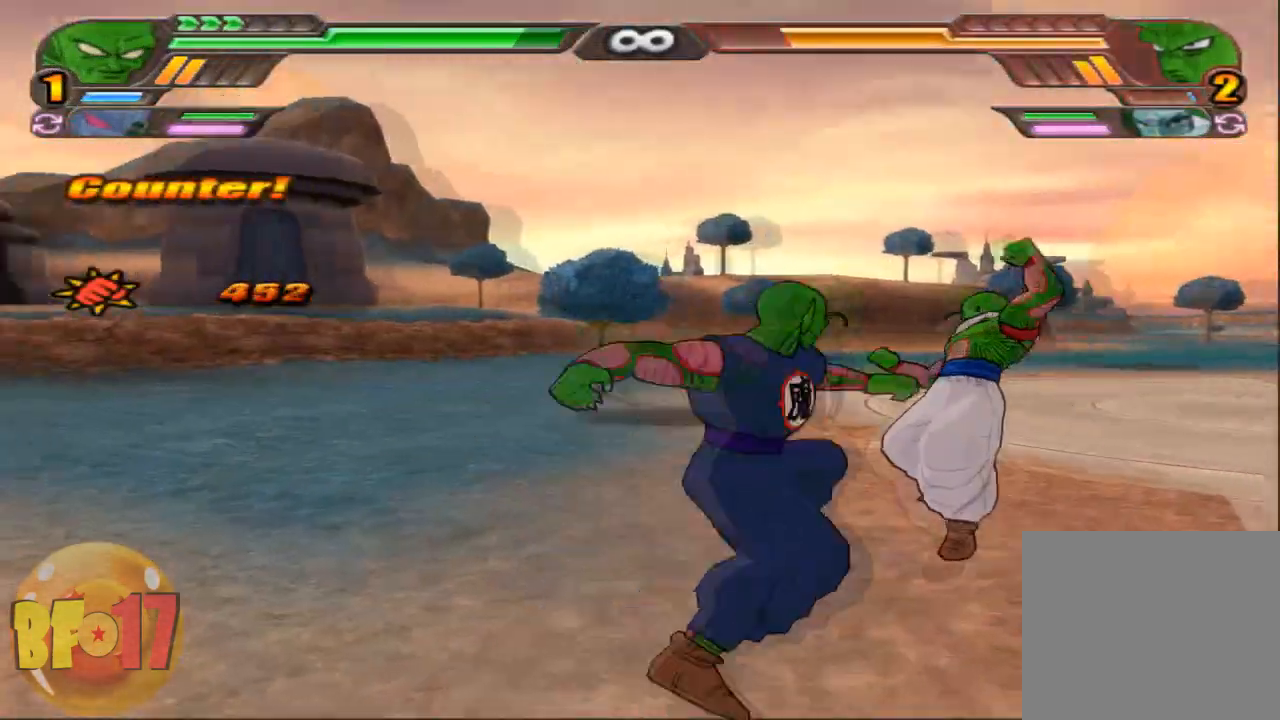
{"buttons": [], "left_stick": "center", "right_stick": "center", "events": [[100, "SQUARE", "up"], [167, "SQUARE", "down"], [300, "SQUARE", "up"], [367, "SQUARE", "down"], [467, "SQUARE", "up"]]}